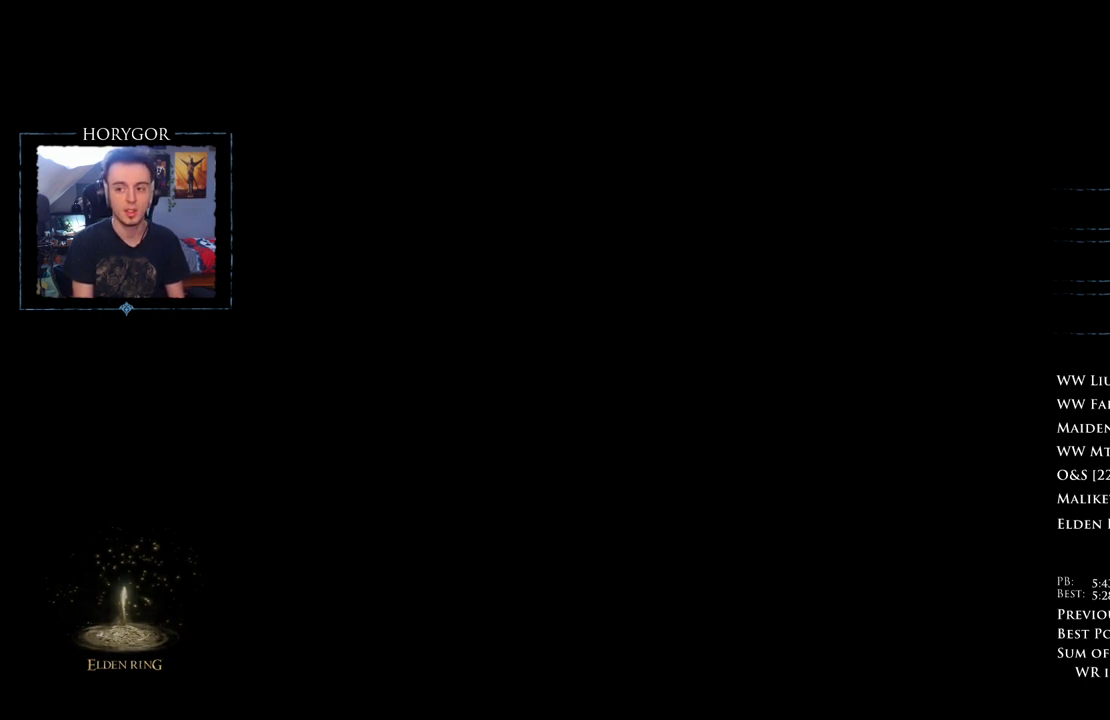
Gameplay with a controller (Xbox layout); each line is a JSON object with the inputs held at the frame after it (dt_ms = milliseconds from this image to that frame). "events" lists button and stick changes between this image and that frame as [ms after this image, input, new state], when the widget could be followed in between. Not read: DPAD_LEFT.
{"dt_ms": 500, "buttons": ["B"], "left_stick": "up", "right_stick": "center", "events": []}
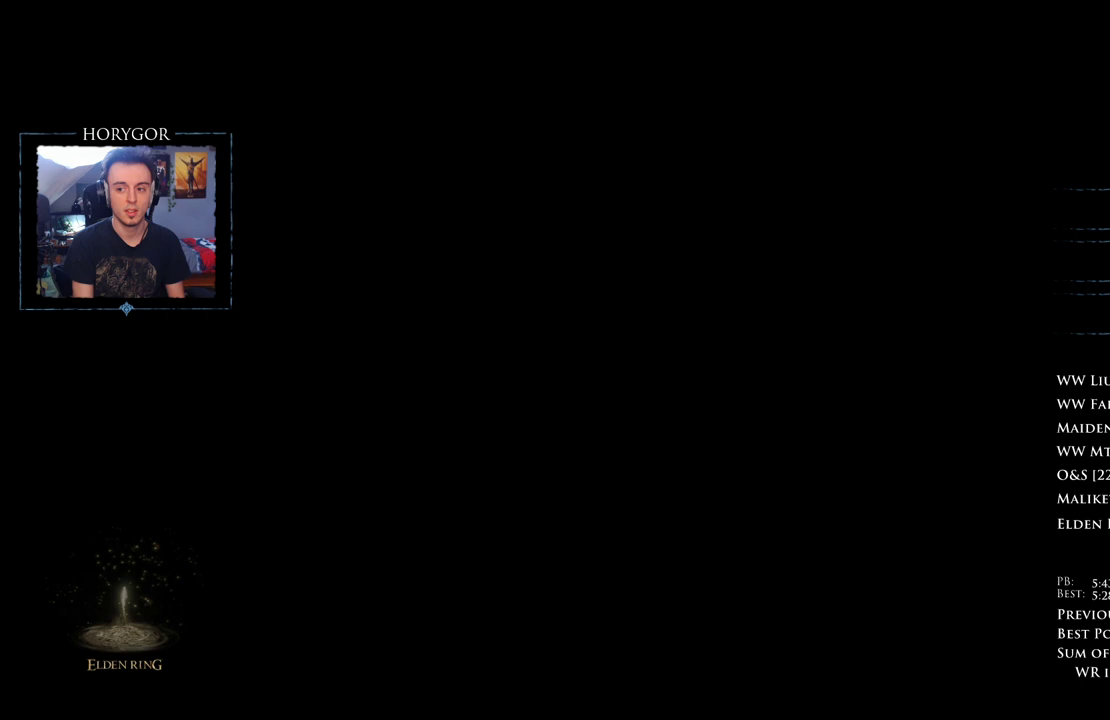
{"dt_ms": 500, "buttons": ["B"], "left_stick": "up", "right_stick": "center", "events": []}
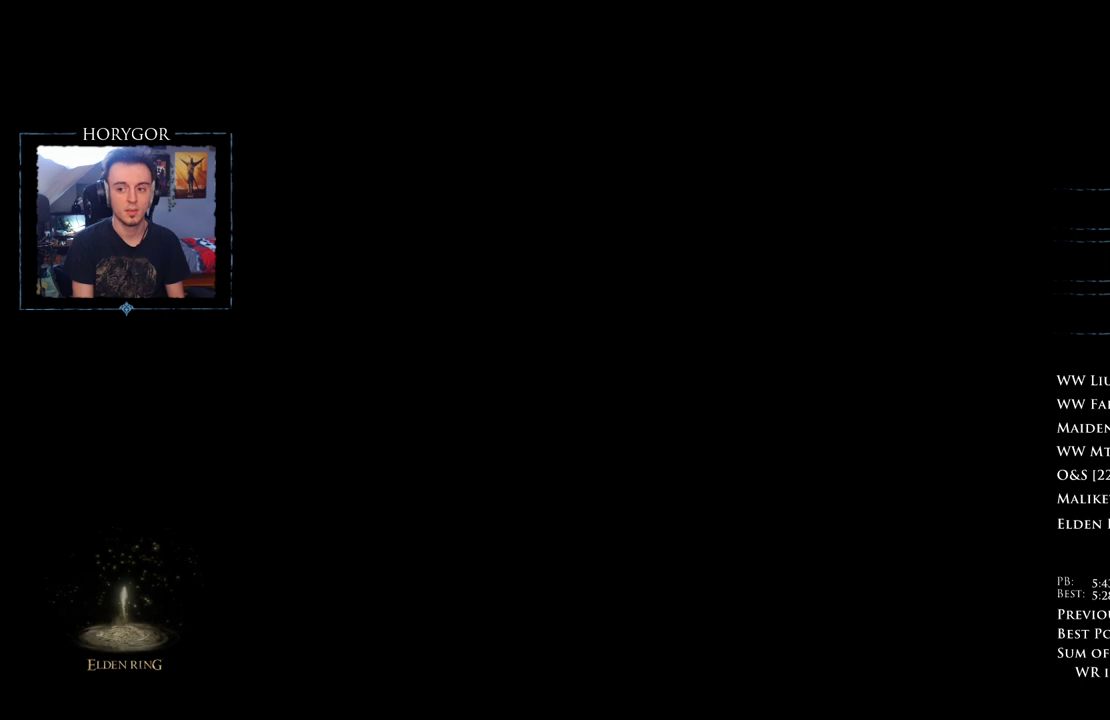
{"dt_ms": 500, "buttons": ["B"], "left_stick": "up", "right_stick": "center", "events": []}
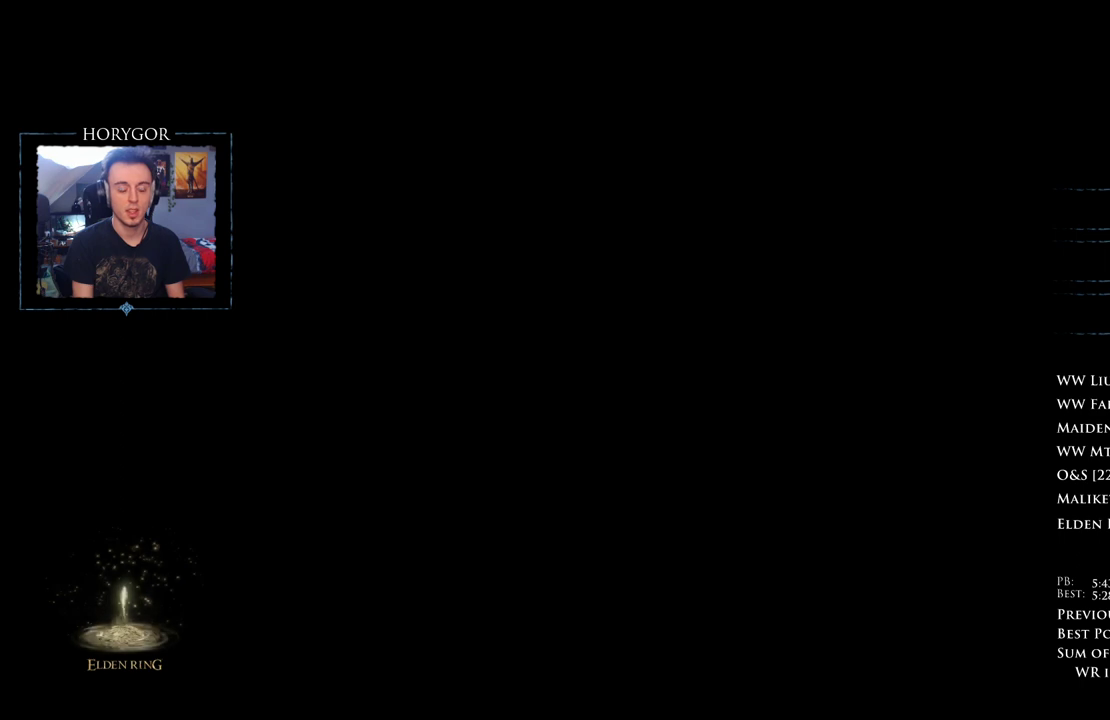
{"dt_ms": 500, "buttons": ["B"], "left_stick": "up", "right_stick": "center", "events": []}
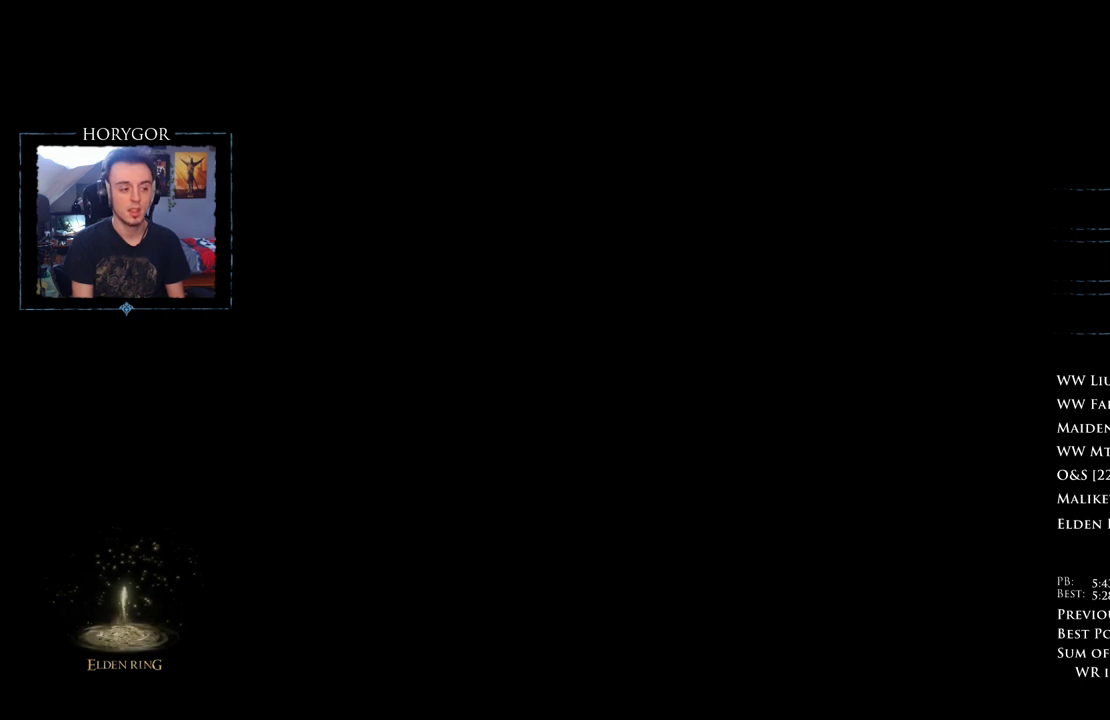
{"dt_ms": 500, "buttons": ["B"], "left_stick": "up", "right_stick": "center", "events": []}
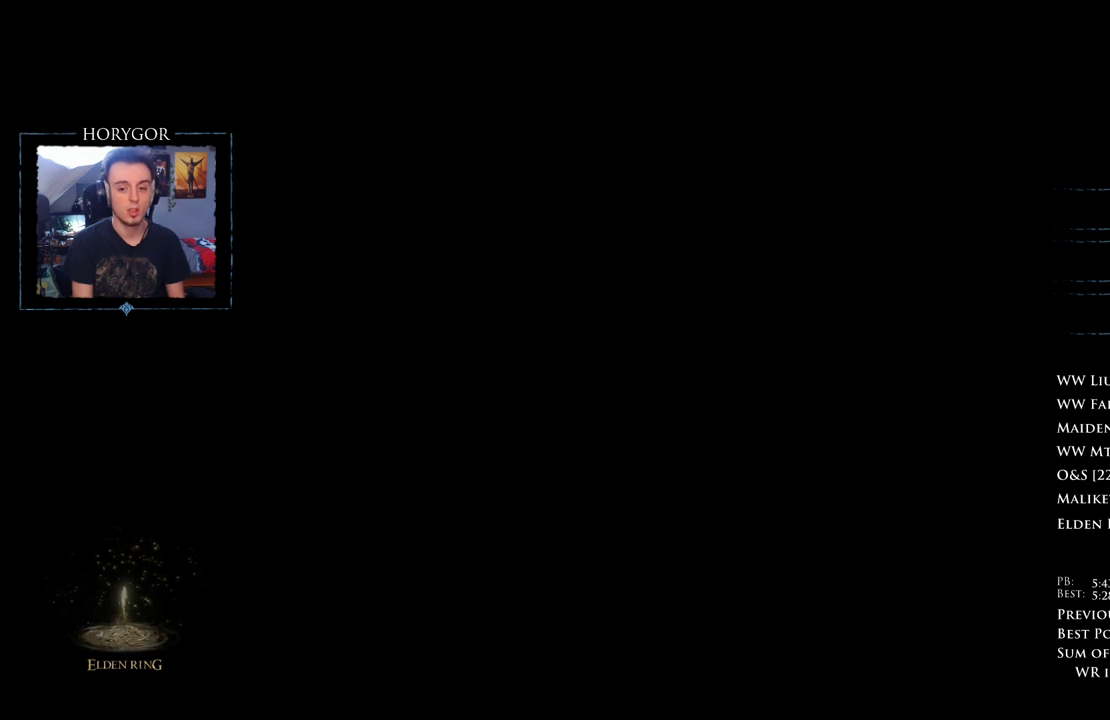
{"dt_ms": 500, "buttons": ["B"], "left_stick": "up", "right_stick": "center", "events": []}
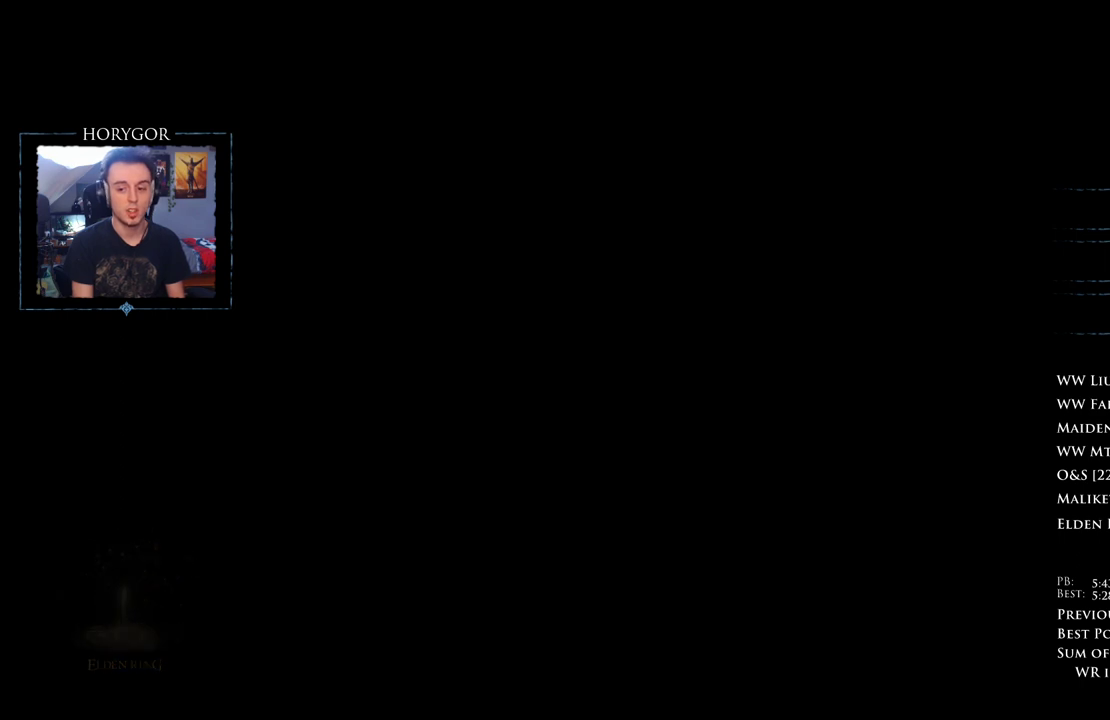
{"dt_ms": 500, "buttons": ["B", "START"], "left_stick": "up", "right_stick": "center", "events": [[83, "START", "down"], [188, "START", "up"], [271, "START", "down"], [375, "START", "up"], [458, "START", "down"]]}
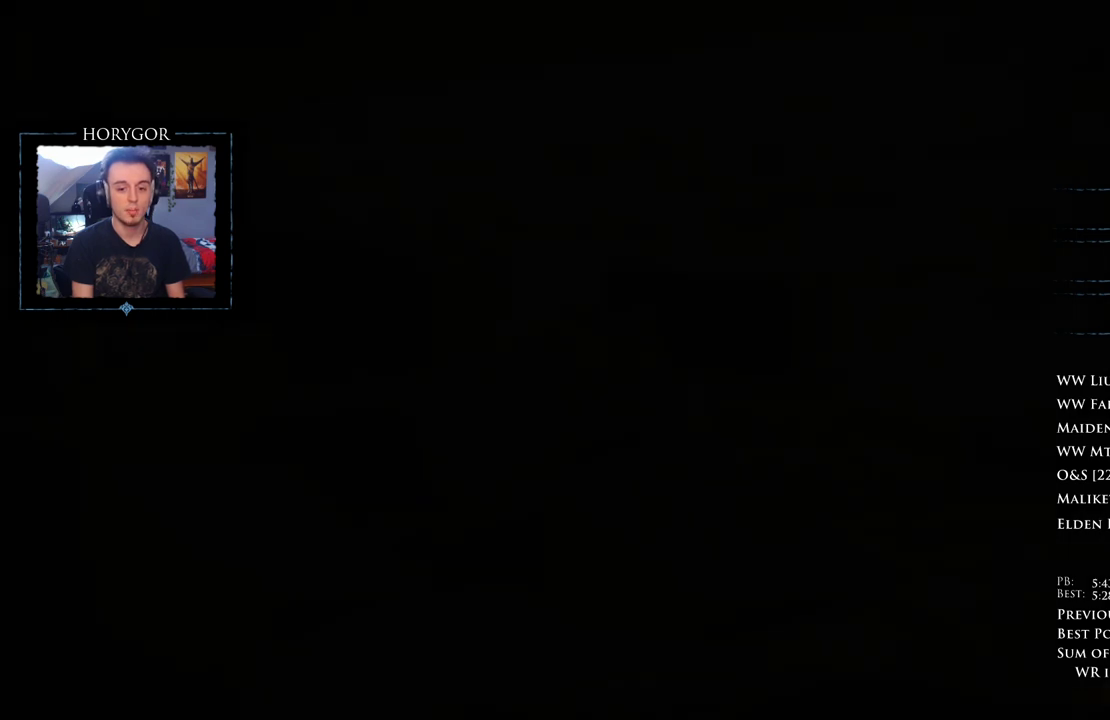
{"dt_ms": 500, "buttons": ["B"], "left_stick": "up", "right_stick": "center", "events": [[42, "START", "up"], [125, "START", "down"], [229, "START", "up"]]}
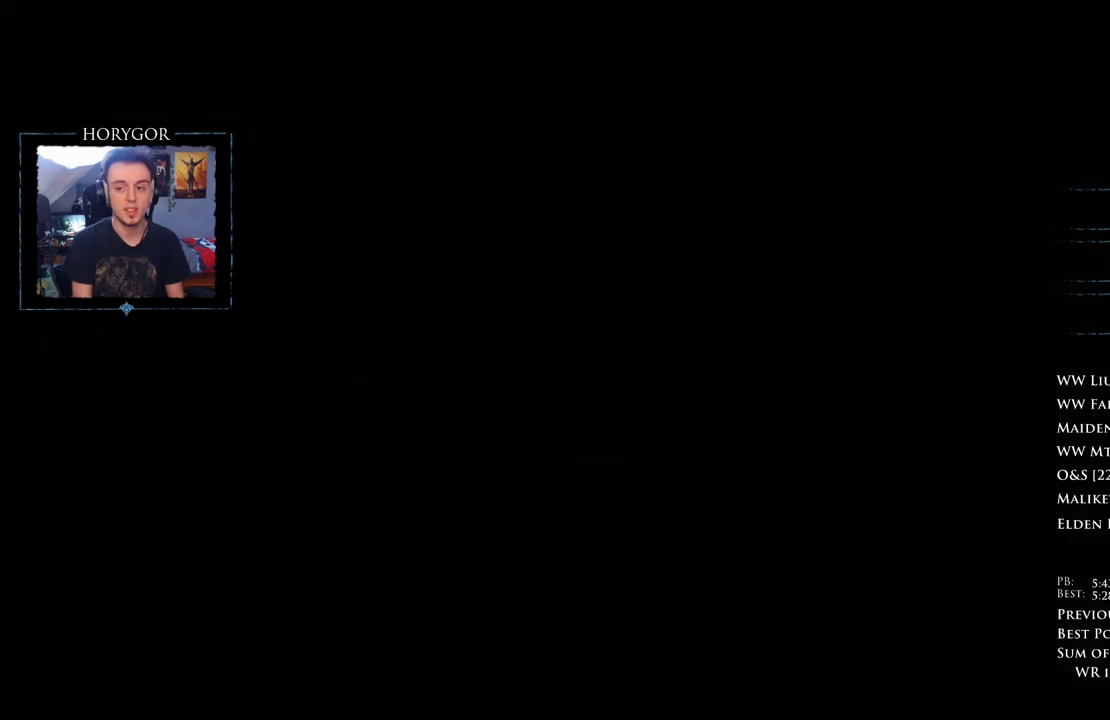
{"dt_ms": 500, "buttons": ["B"], "left_stick": "up", "right_stick": "center", "events": []}
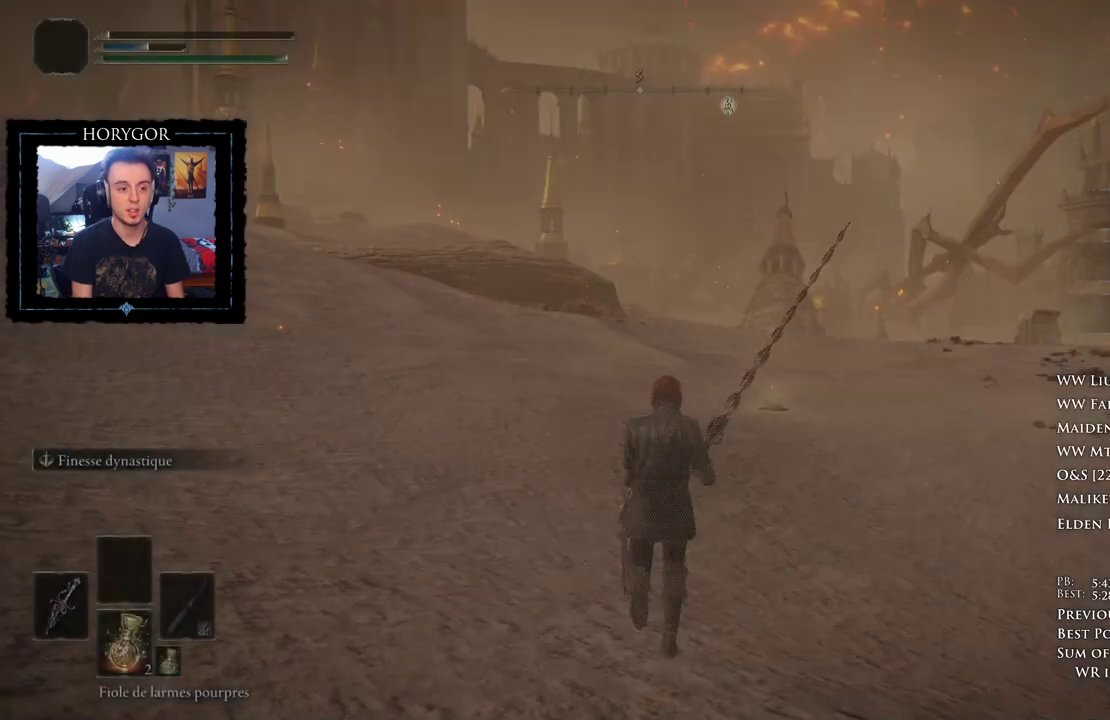
{"dt_ms": 500, "buttons": ["B"], "left_stick": "up", "right_stick": "center"}
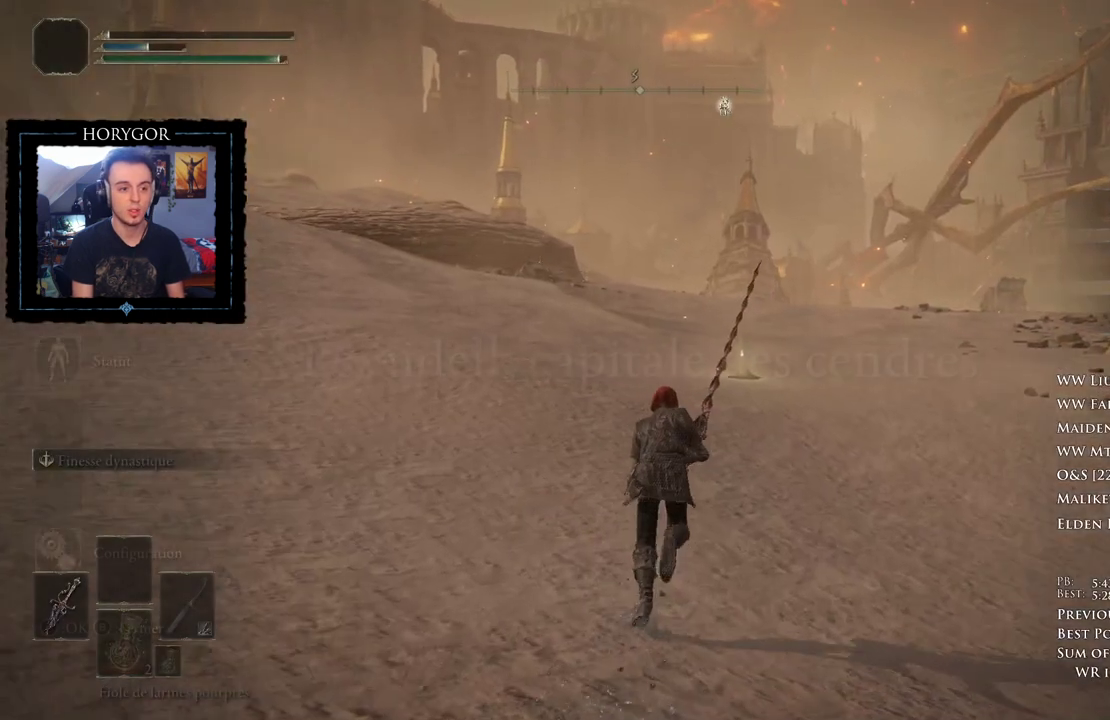
{"dt_ms": 500, "buttons": ["B"], "left_stick": "up", "right_stick": "center", "events": [[83, "A", "down"], [167, "A", "up"], [417, "DPAD_DOWN", "down"], [500, "DPAD_DOWN", "up"]]}
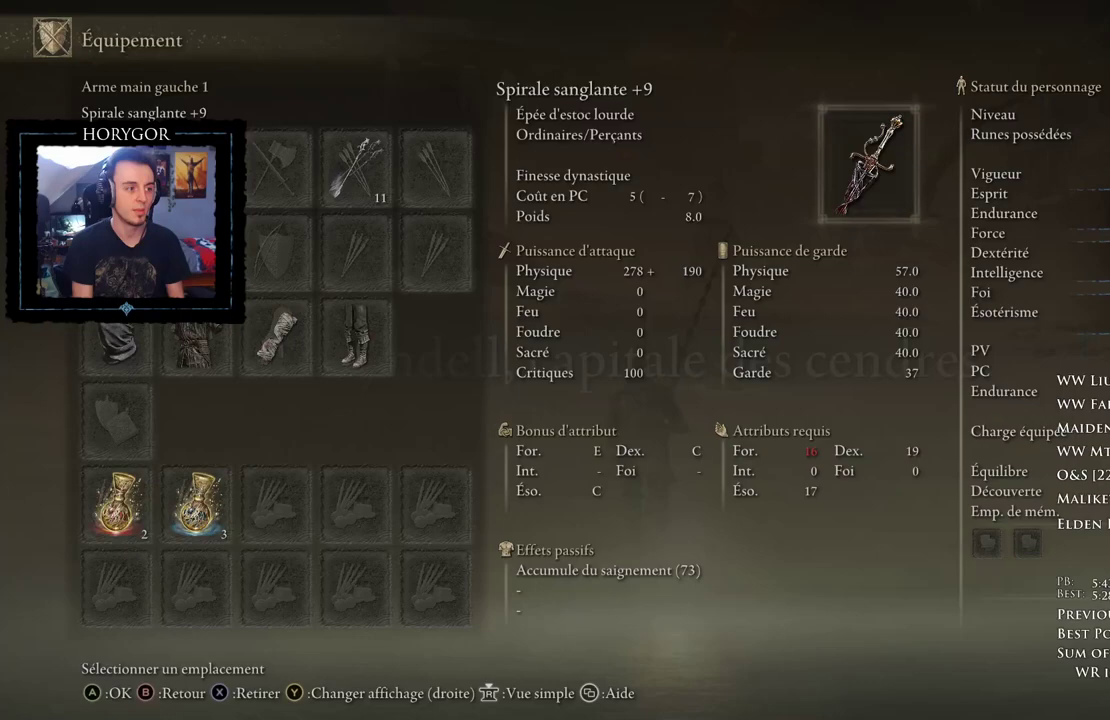
{"dt_ms": 500, "buttons": ["B"], "left_stick": "up", "right_stick": "center", "events": [[62, "DPAD_DOWN", "down"], [146, "DPAD_DOWN", "up"], [333, "A", "down"], [458, "A", "up"]]}
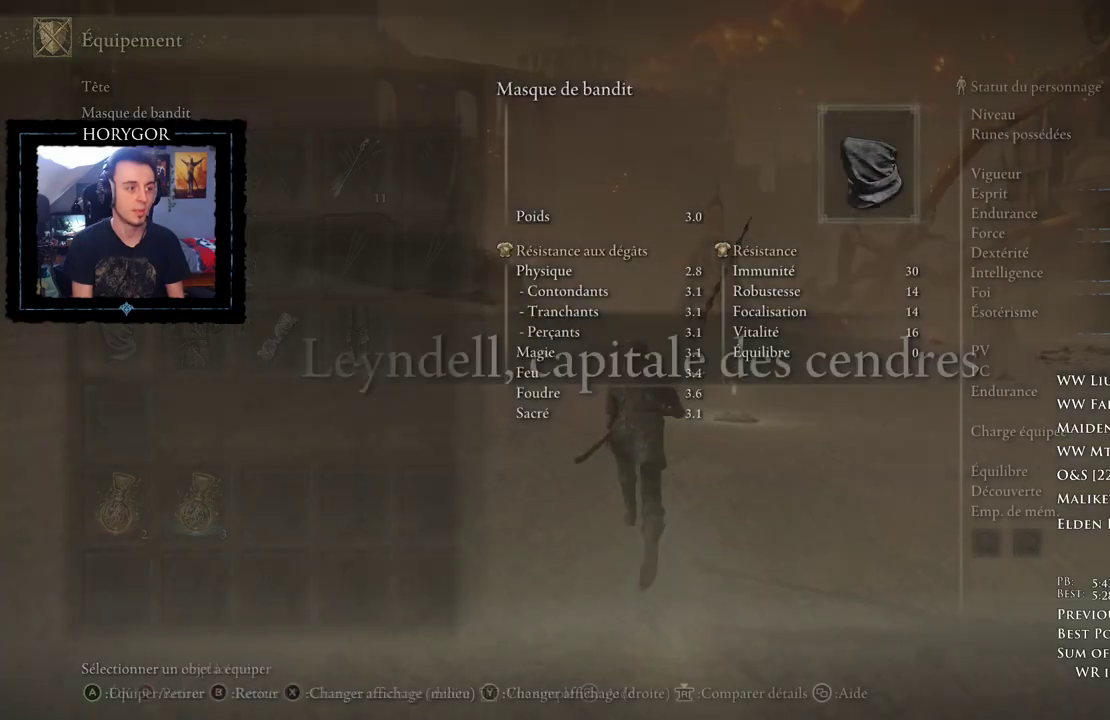
{"dt_ms": 500, "buttons": ["A", "B"], "left_stick": "up", "right_stick": "center", "events": [[62, "A", "down"], [188, "A", "up"], [312, "R1", "down"], [417, "R1", "up"], [479, "A", "down"]]}
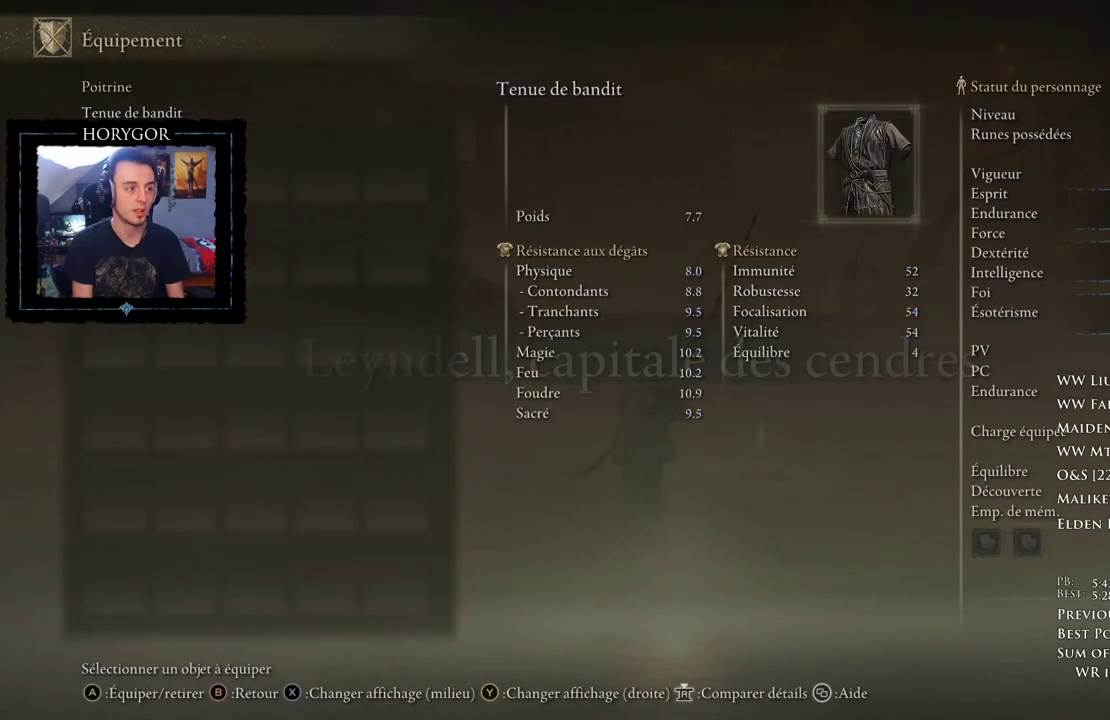
{"dt_ms": 500, "buttons": ["B", "R1"], "left_stick": "up", "right_stick": "center", "events": [[104, "A", "up"], [104, "R1", "down"], [250, "R1", "up"], [271, "A", "down"], [417, "A", "up"], [417, "R1", "down"]]}
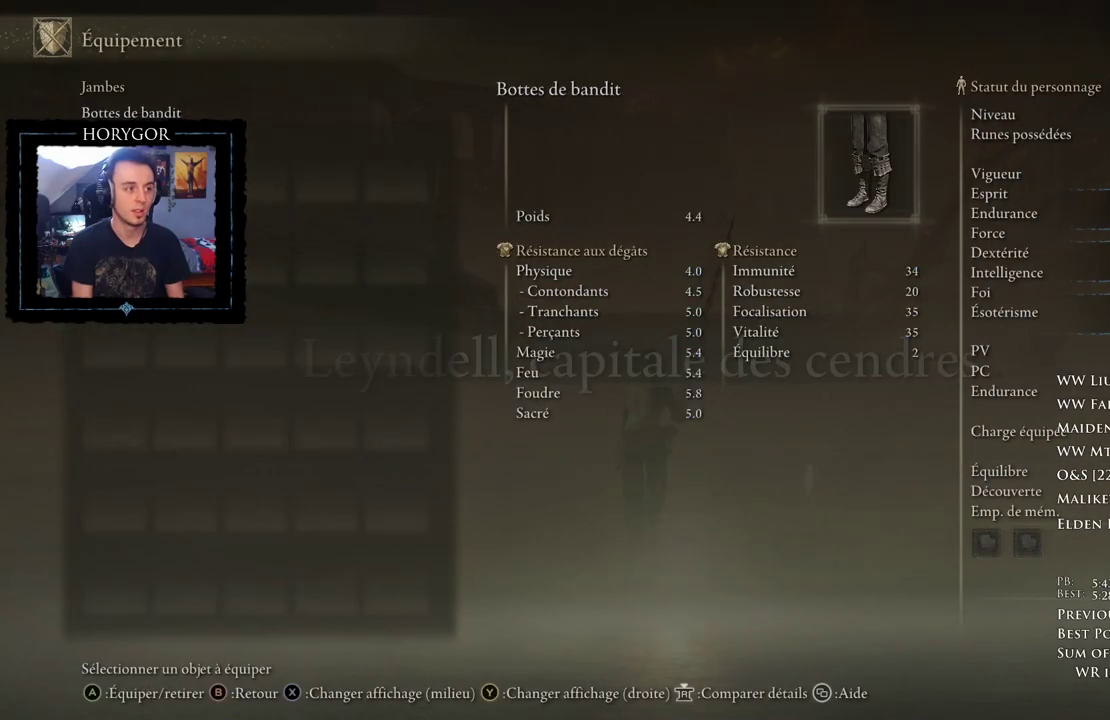
{"dt_ms": 500, "buttons": ["B", "START"], "left_stick": "up", "right_stick": "center", "events": [[62, "R1", "up"], [146, "A", "down"], [250, "A", "up"], [417, "START", "down"]]}
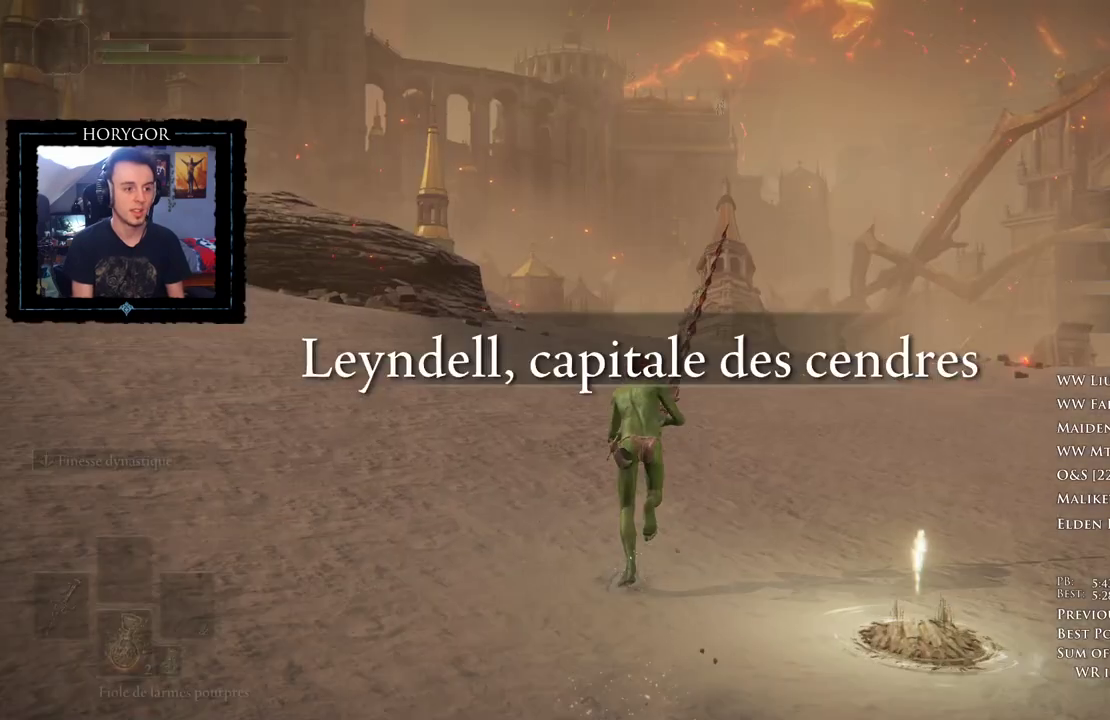
{"dt_ms": 500, "buttons": ["B"], "left_stick": "up", "right_stick": "center", "events": [[62, "START", "up"]]}
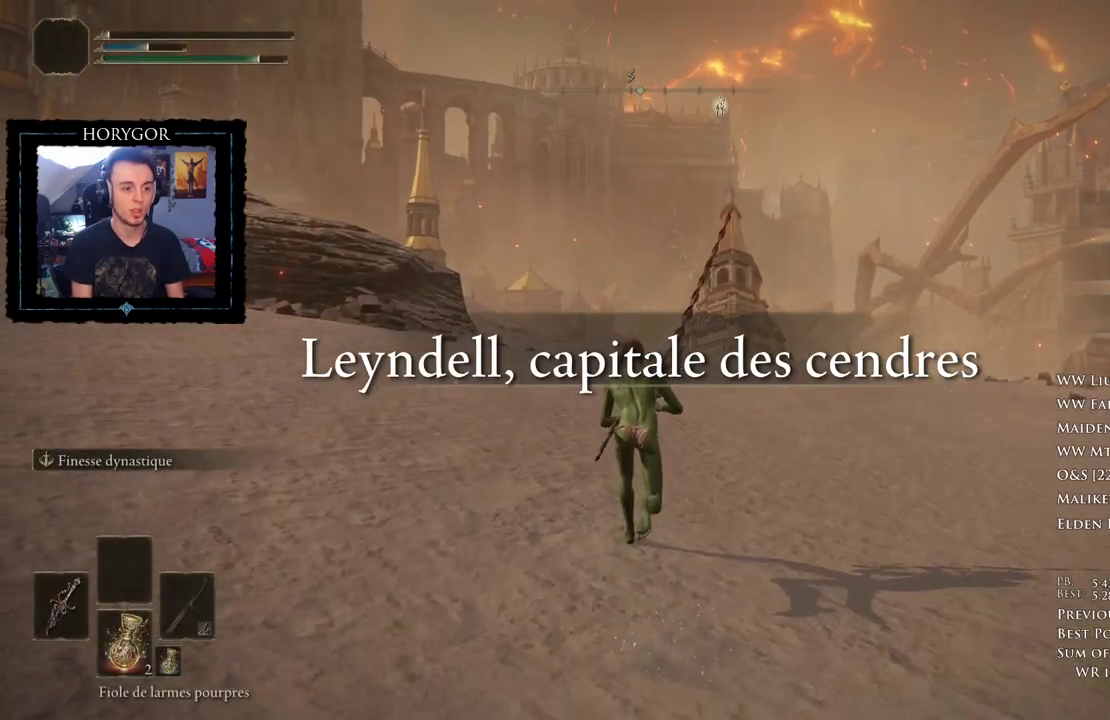
{"dt_ms": 500, "buttons": ["A", "B", "R1"], "left_stick": "up", "right_stick": "center"}
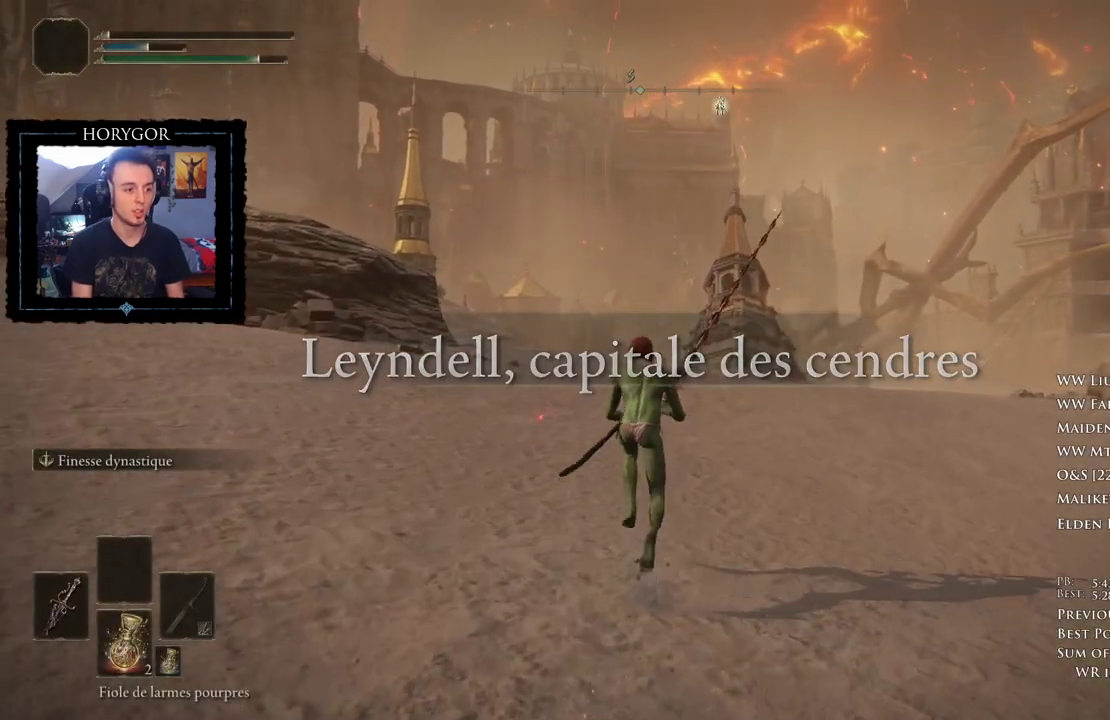
{"dt_ms": 1000, "buttons": ["A", "B"], "left_stick": "up", "right_stick": "center"}
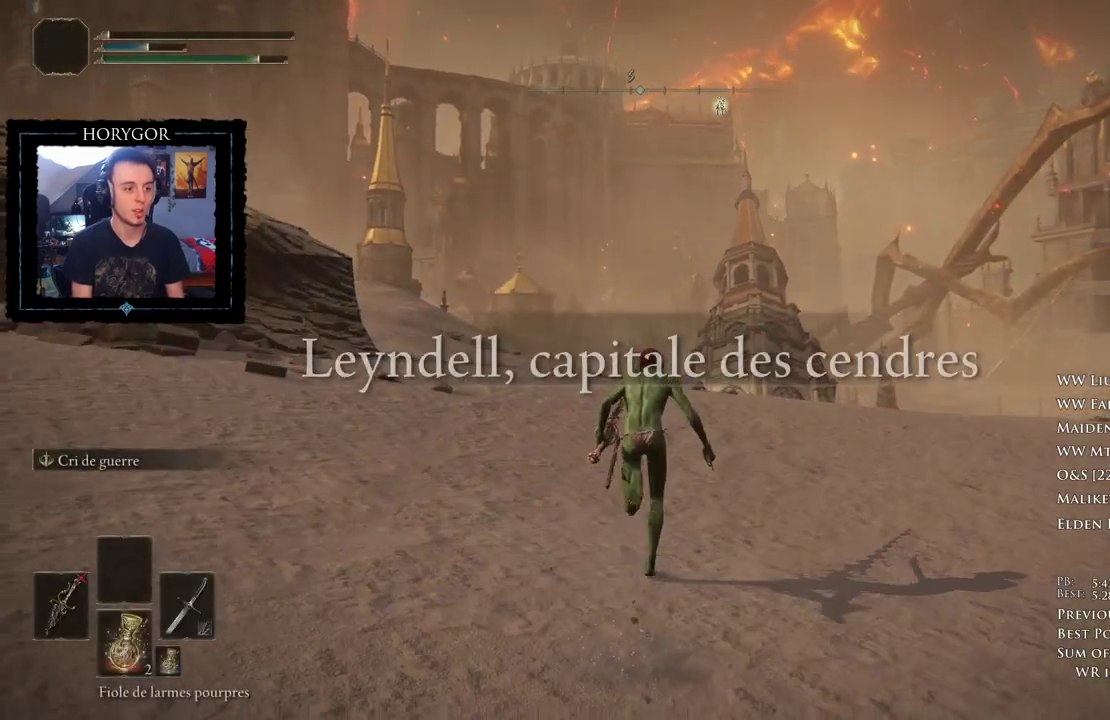
{"dt_ms": 1000, "buttons": ["B"], "left_stick": "up", "right_stick": "center"}
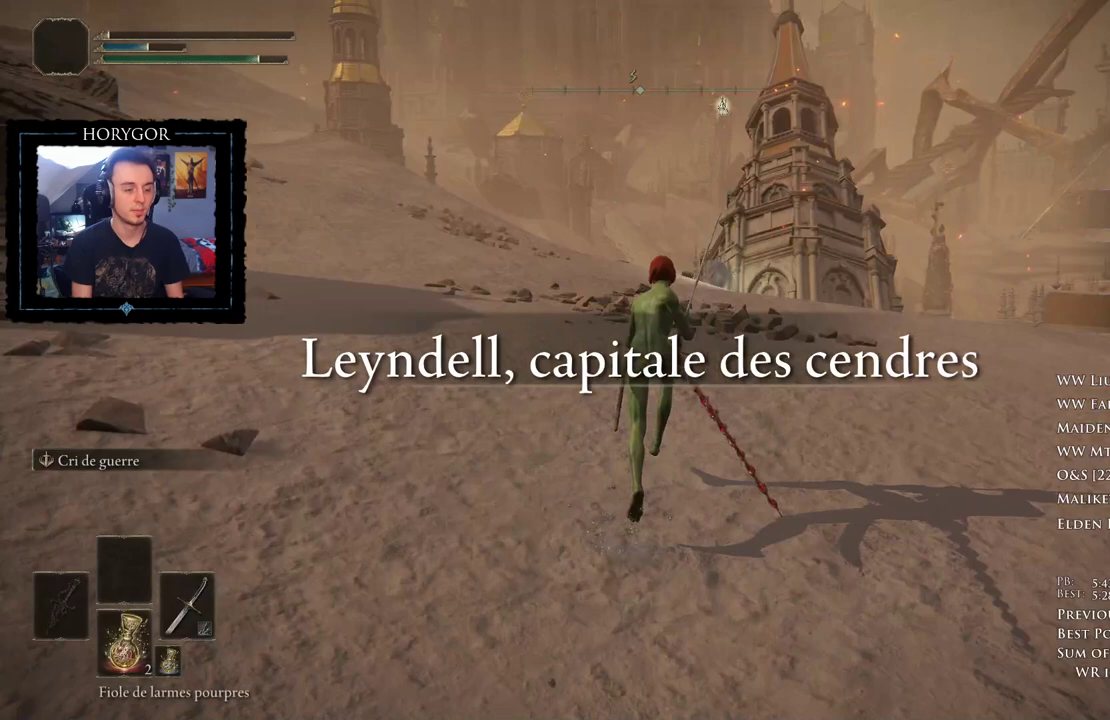
{"dt_ms": 500, "buttons": ["B"], "left_stick": "up", "right_stick": "center", "events": []}
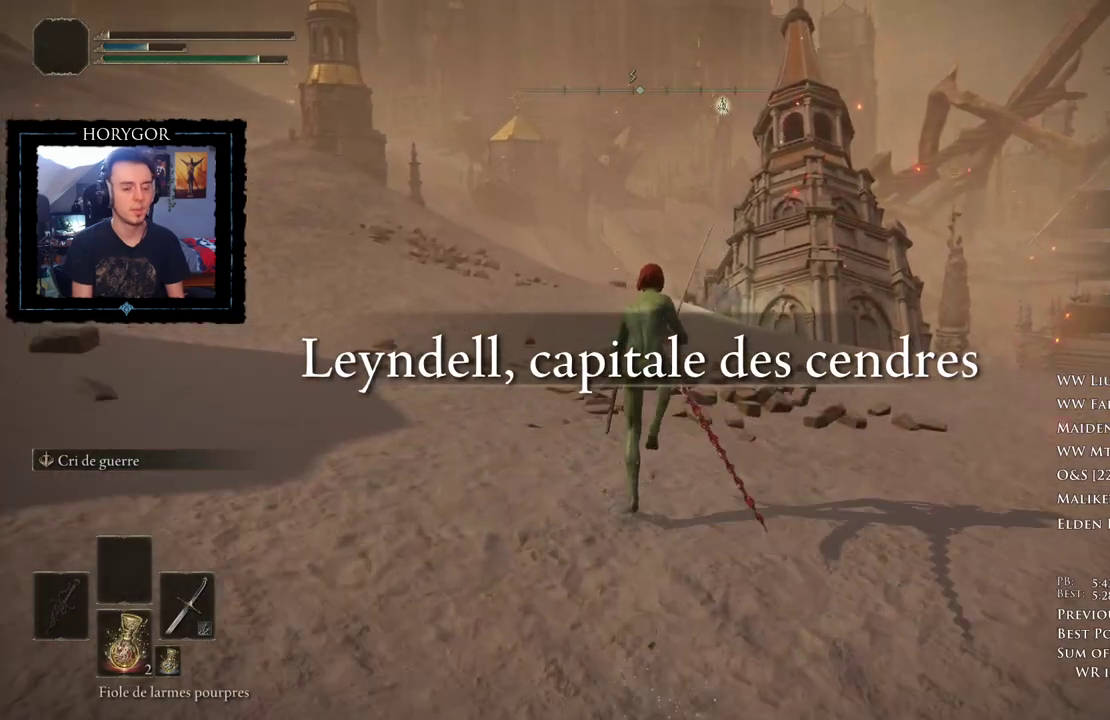
{"dt_ms": 500, "buttons": ["B"], "left_stick": "up", "right_stick": "center", "events": []}
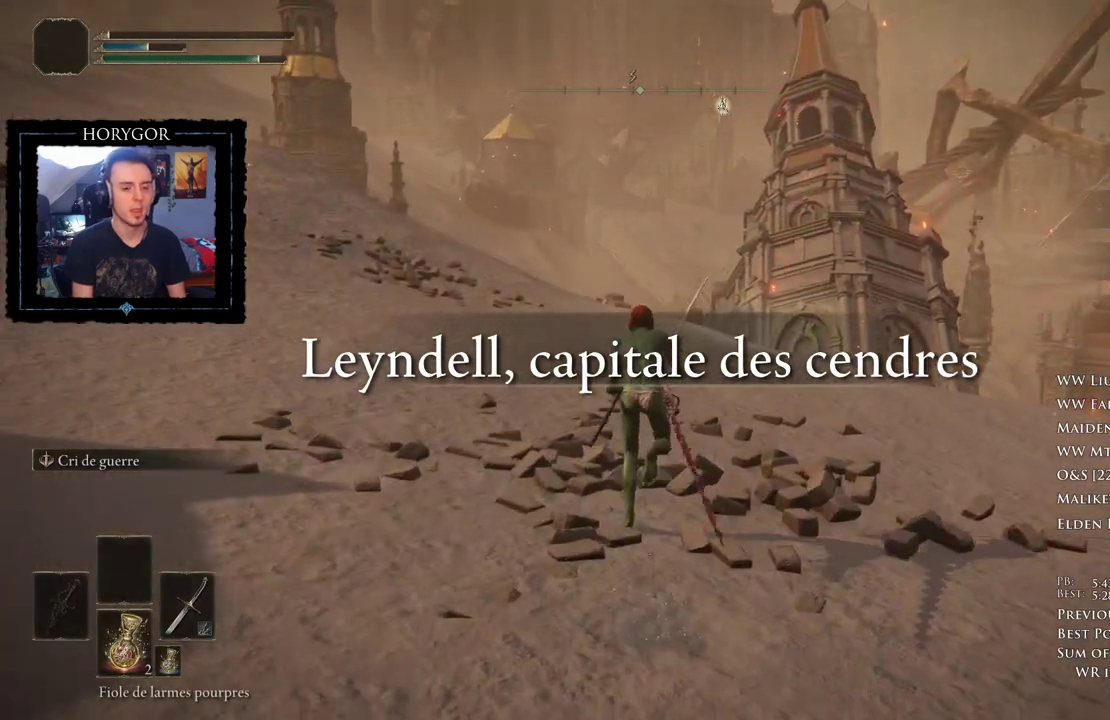
{"dt_ms": 500, "buttons": ["B"], "left_stick": "up", "right_stick": "center", "events": []}